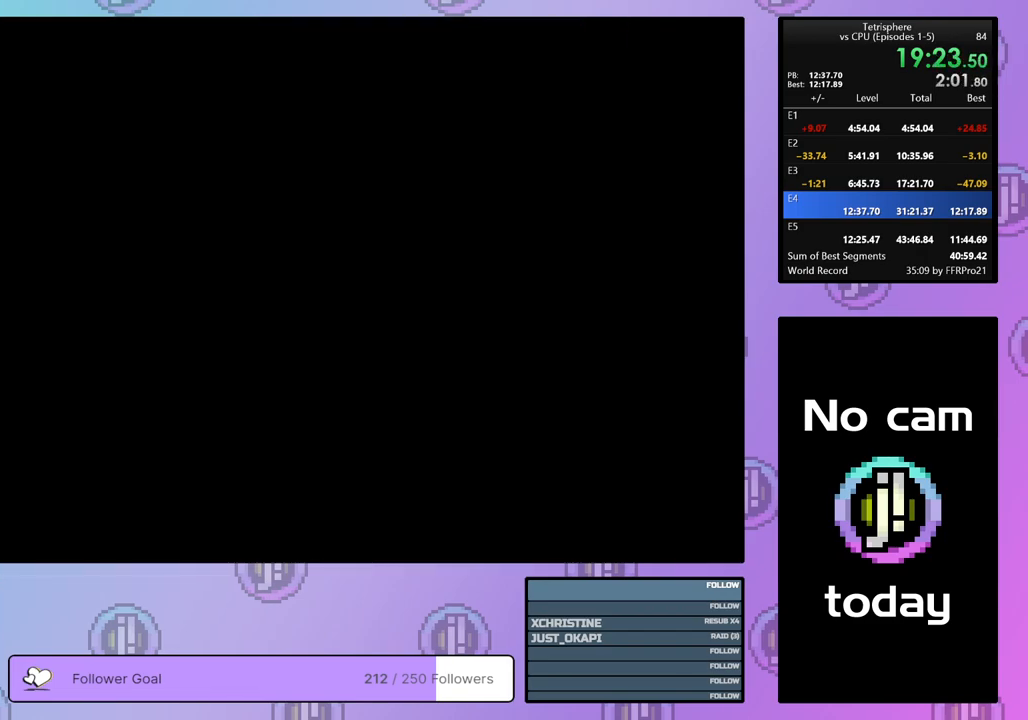
Gameplay with a controller (PlayStation layout); each line is a JSON object with the inputs held at the frame after it. "events" lists button and stick changes between this image and that frame as [ms after this image, input, new state], when the widget could be followed in between. Not read: left_stick.
{"buttons": [], "right_stick": "center", "events": []}
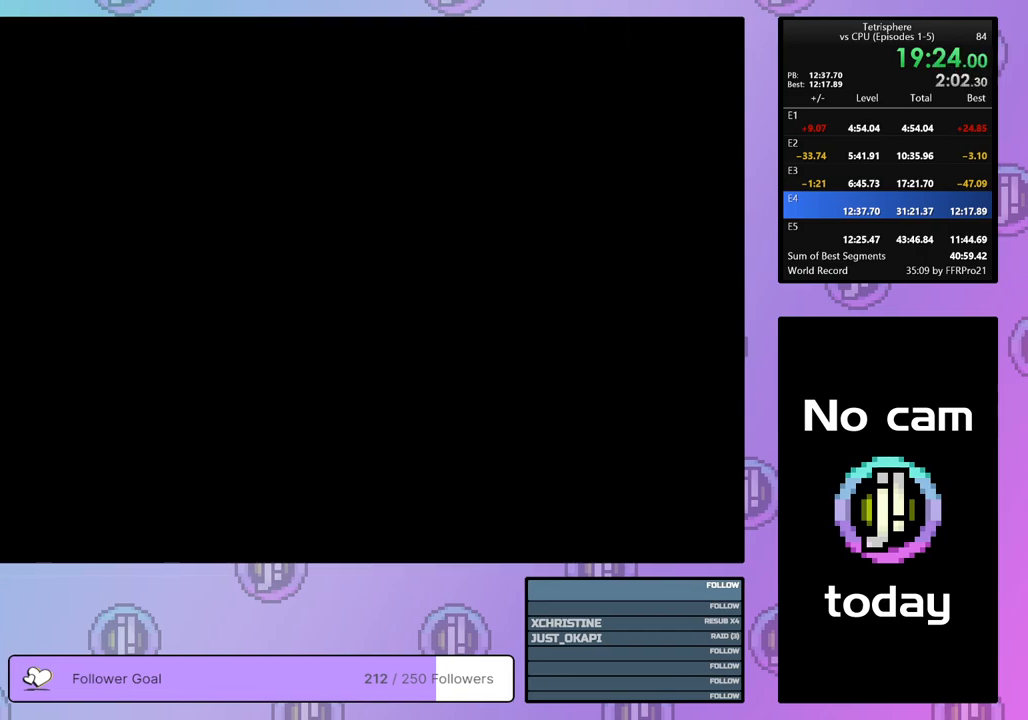
{"buttons": [], "right_stick": "center", "events": [[333, "CROSS", "down"], [400, "CROSS", "up"]]}
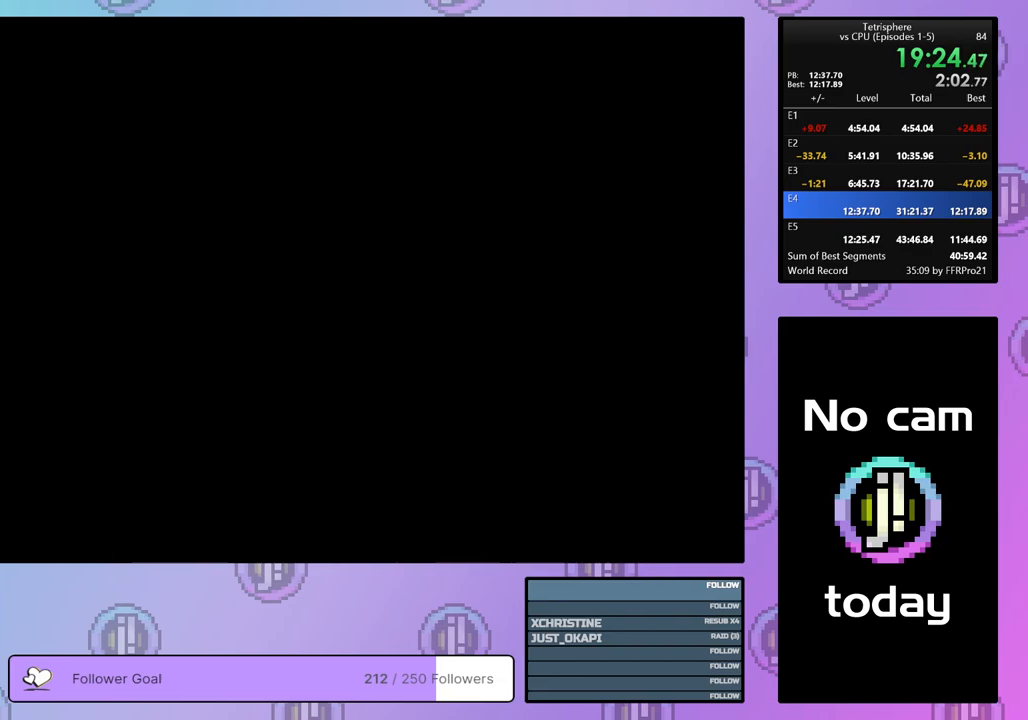
{"buttons": [], "right_stick": "center", "events": []}
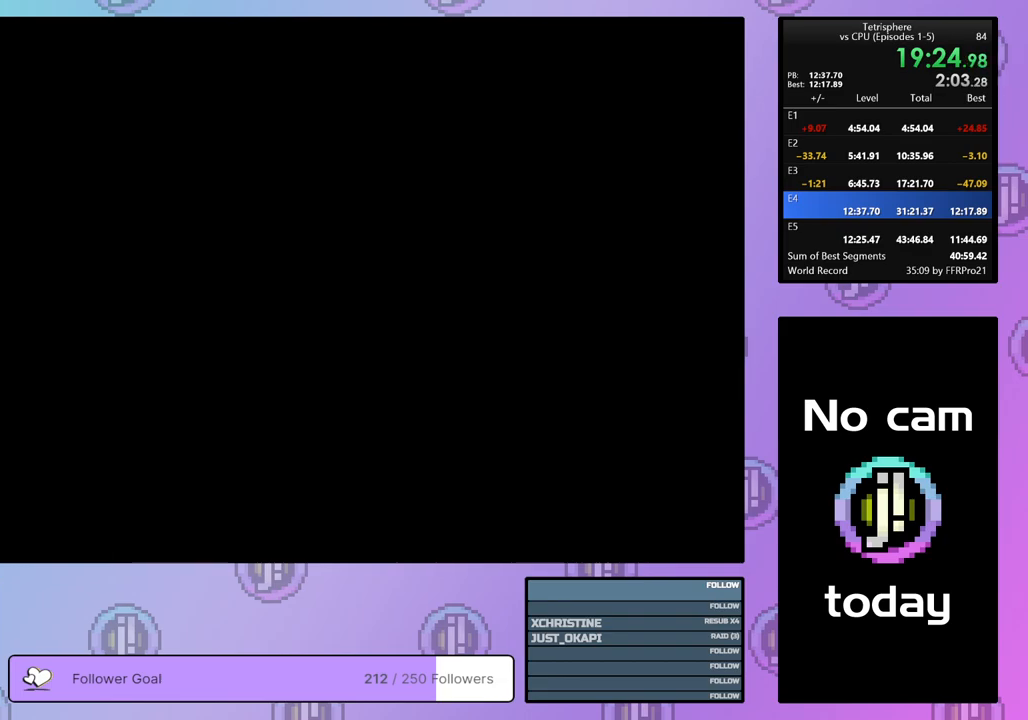
{"buttons": ["CROSS"], "right_stick": "center", "events": [[83, "CROSS", "down"], [217, "CROSS", "up"], [300, "CROSS", "down"], [367, "CROSS", "up"], [433, "CROSS", "down"]]}
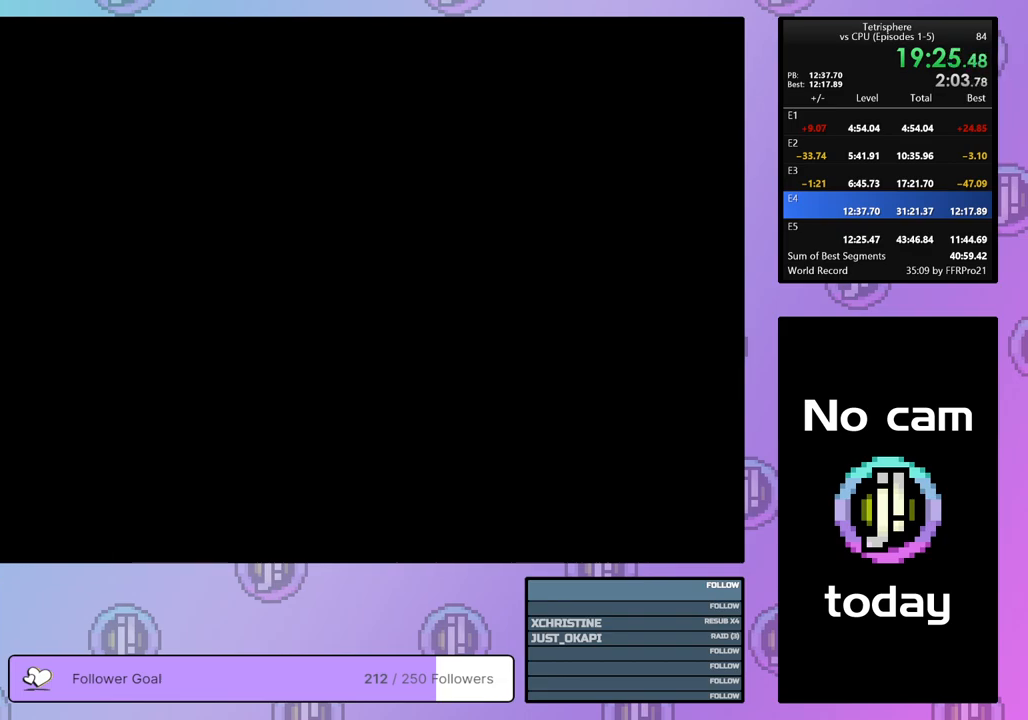
{"buttons": ["CROSS"], "right_stick": "center", "events": [[17, "CROSS", "up"], [83, "CROSS", "down"], [150, "CROSS", "up"], [233, "CROSS", "down"], [300, "CROSS", "up"], [383, "CROSS", "down"], [417, "CROSS", "up"], [500, "CROSS", "down"]]}
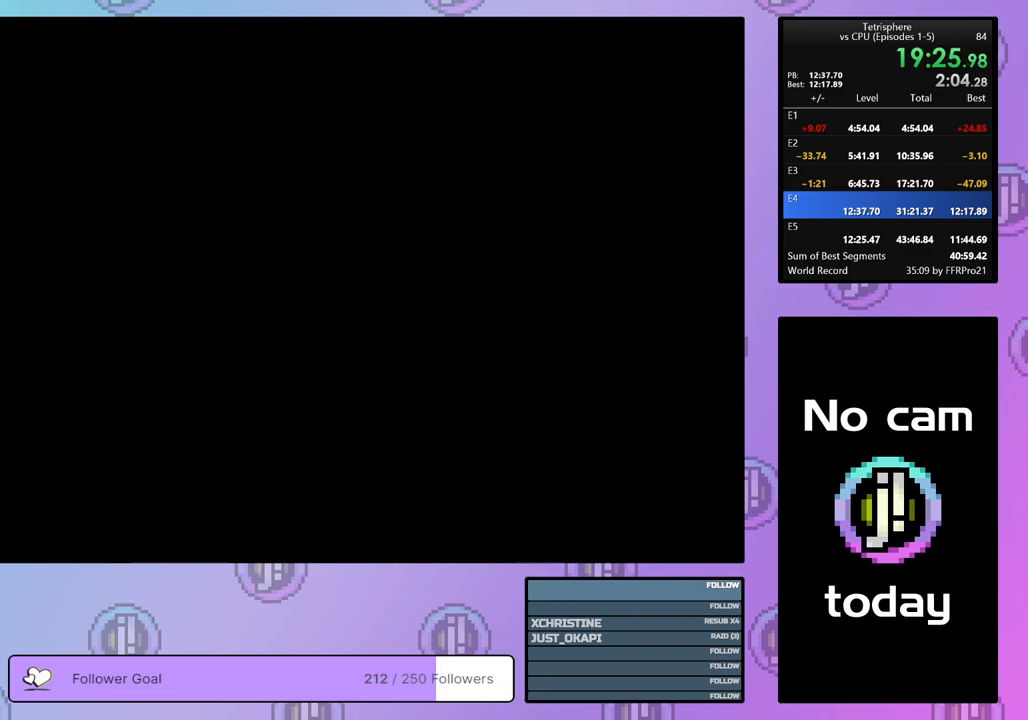
{"buttons": [], "right_stick": "center", "events": [[83, "CROSS", "up"], [150, "CROSS", "down"], [217, "CROSS", "up"], [267, "CROSS", "down"], [283, "SQUARE", "down"], [350, "CROSS", "up"], [350, "SQUARE", "up"], [433, "SQUARE", "down"], [450, "CROSS", "down"], [467, "SQUARE", "up"], [483, "CROSS", "up"]]}
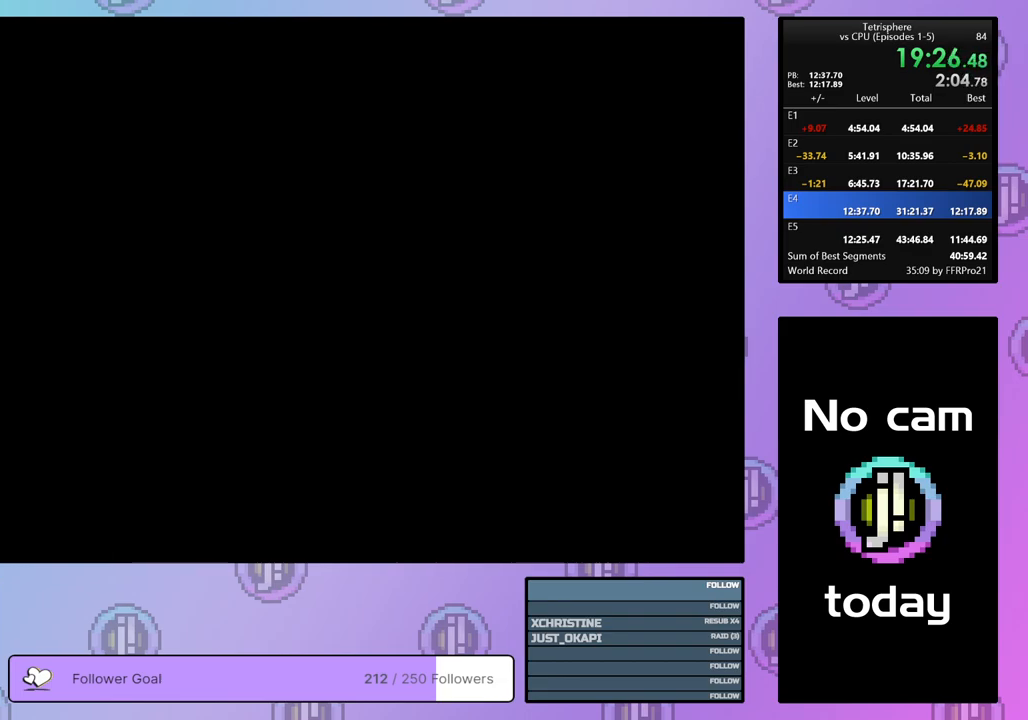
{"buttons": ["CROSS", "SQUARE"], "right_stick": "center", "events": [[50, "CROSS", "down"], [50, "SQUARE", "down"], [150, "CROSS", "up"], [150, "SQUARE", "up"], [200, "CROSS", "down"], [200, "SQUARE", "down"], [283, "CROSS", "up"], [283, "SQUARE", "up"], [350, "CROSS", "down"], [350, "SQUARE", "down"], [417, "SQUARE", "up"], [450, "CROSS", "up"], [483, "CROSS", "down"], [483, "SQUARE", "down"]]}
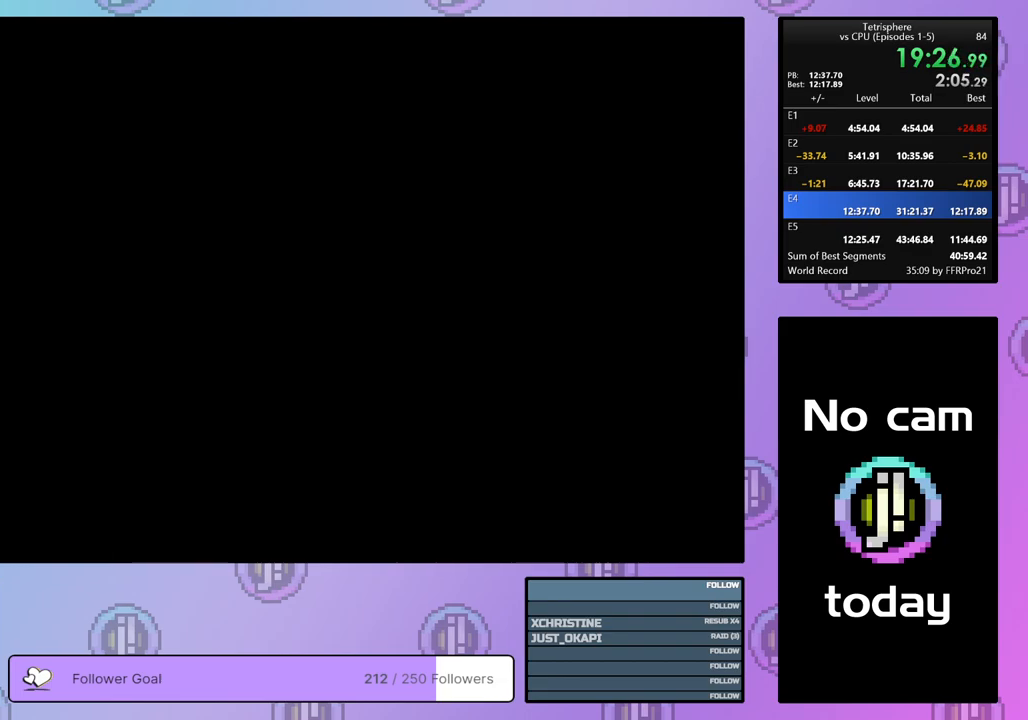
{"buttons": ["CROSS", "SQUARE"], "right_stick": "center", "events": [[67, "SQUARE", "up"], [83, "CROSS", "up"], [133, "CROSS", "down"], [150, "SQUARE", "down"], [217, "SQUARE", "up"], [233, "CROSS", "up"], [300, "CROSS", "down"], [317, "SQUARE", "down"], [383, "SQUARE", "up"], [400, "CROSS", "up"], [433, "CROSS", "down"], [450, "SQUARE", "down"]]}
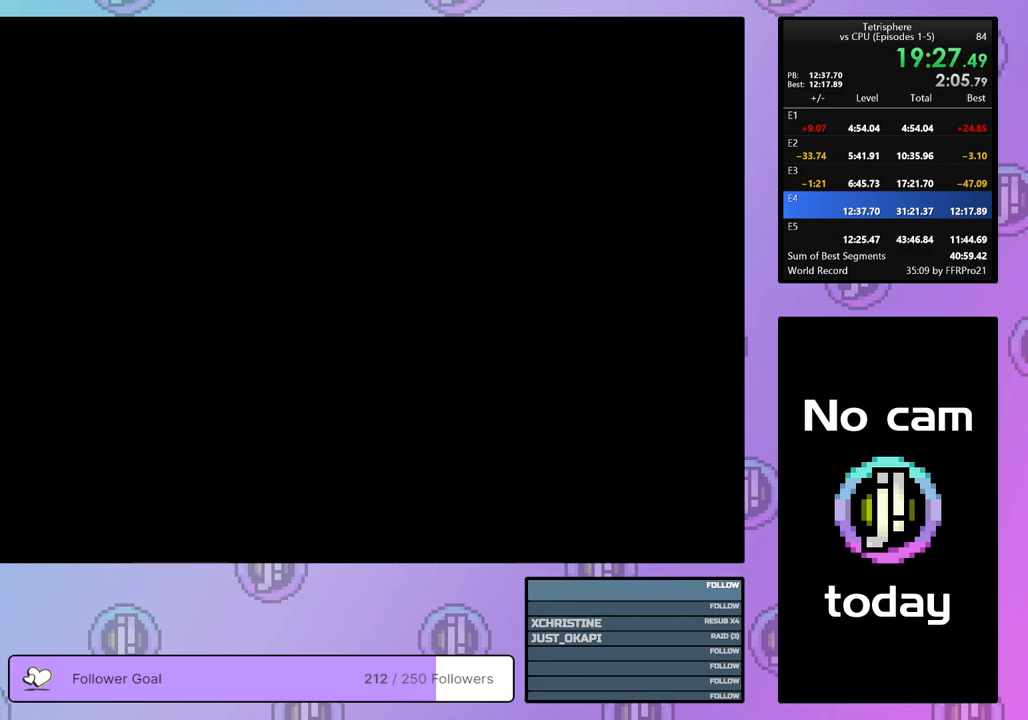
{"buttons": ["CROSS", "SQUARE"], "right_stick": "center", "events": [[50, "SQUARE", "up"], [67, "CROSS", "up"], [100, "CROSS", "down"], [117, "SQUARE", "down"], [200, "SQUARE", "up"], [233, "CROSS", "up"], [267, "CROSS", "down"], [283, "SQUARE", "down"], [367, "SQUARE", "up"], [383, "CROSS", "up"], [433, "CROSS", "down"], [450, "SQUARE", "down"]]}
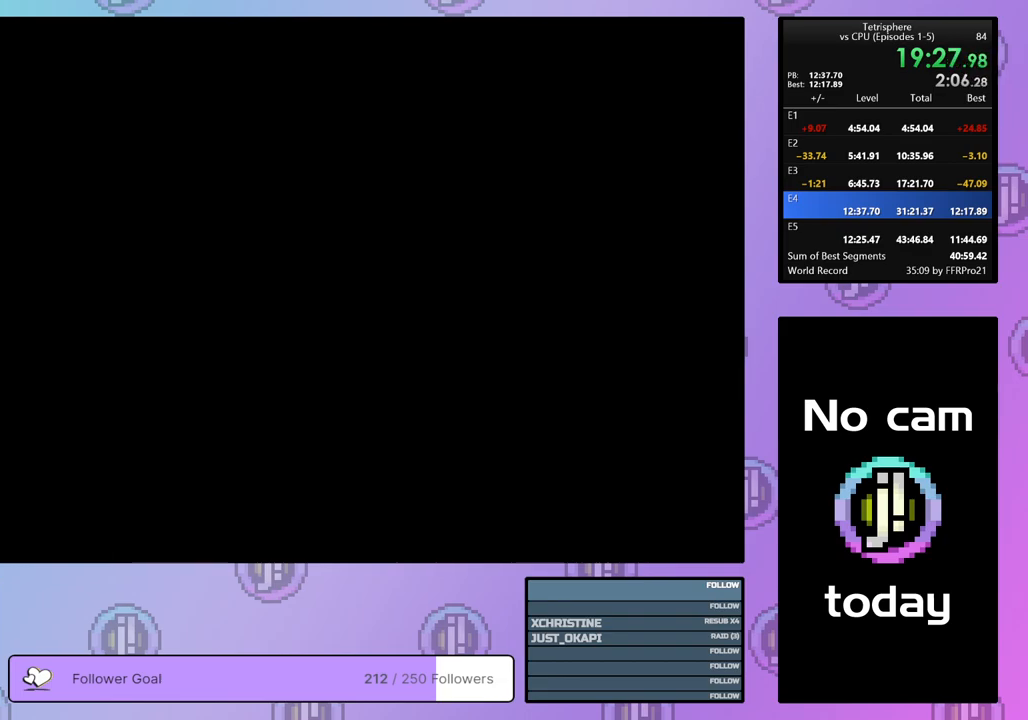
{"buttons": [], "right_stick": "center", "events": [[17, "SQUARE", "up"], [33, "CROSS", "up"], [100, "CROSS", "down"], [117, "SQUARE", "down"], [167, "SQUARE", "up"], [217, "CROSS", "up"], [233, "CROSS", "down"], [267, "SQUARE", "down"], [350, "SQUARE", "up"], [367, "CROSS", "up"], [400, "CROSS", "down"], [400, "SQUARE", "down"], [483, "SQUARE", "up"], [500, "CROSS", "up"]]}
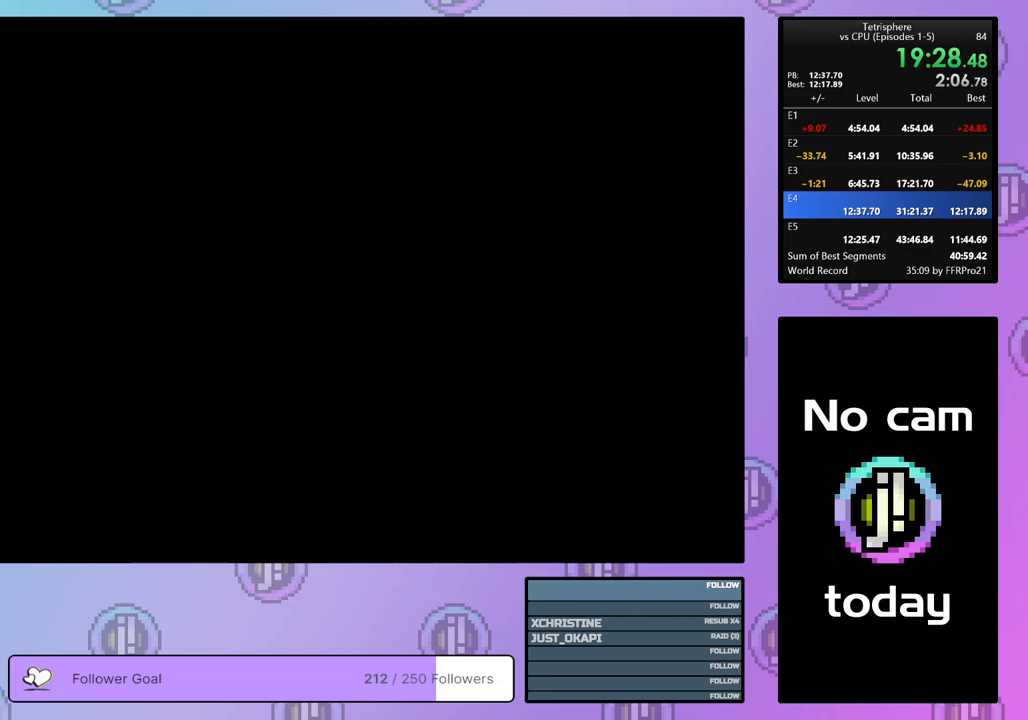
{"buttons": [], "right_stick": "center", "events": [[50, "CROSS", "down"], [67, "SQUARE", "down"], [150, "SQUARE", "up"], [167, "CROSS", "up"], [217, "CROSS", "down"], [233, "SQUARE", "down"], [317, "SQUARE", "up"], [350, "CROSS", "up"], [400, "CROSS", "down"], [400, "SQUARE", "down"], [500, "CROSS", "up"], [500, "SQUARE", "up"]]}
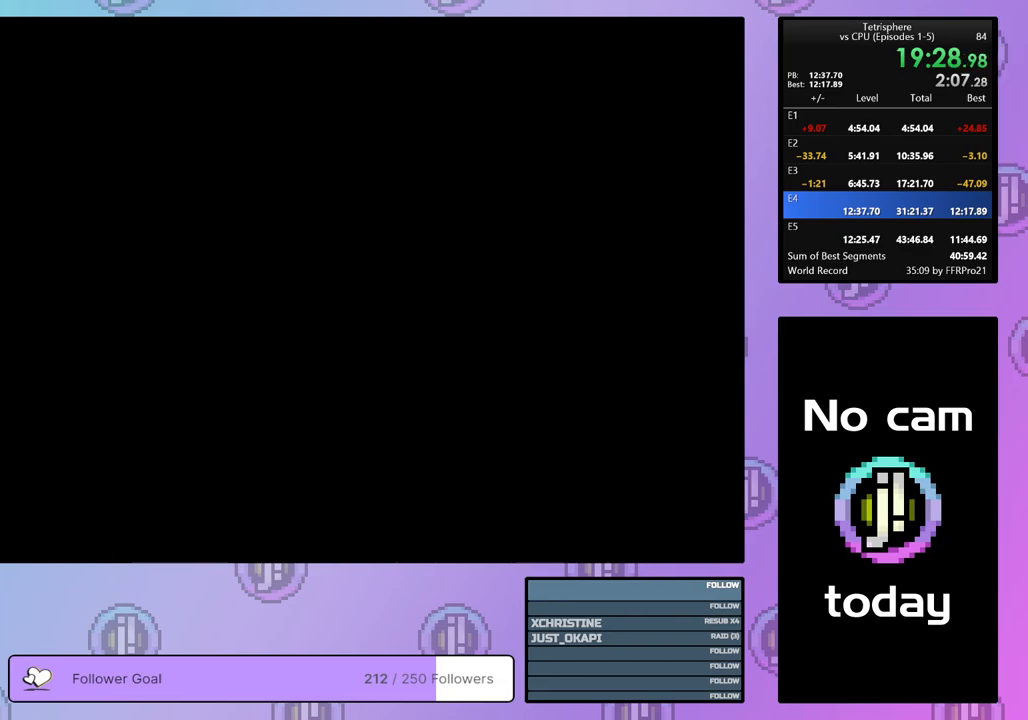
{"buttons": [], "right_stick": "center", "events": [[50, "CROSS", "down"], [67, "SQUARE", "down"], [150, "SQUARE", "up"], [167, "CROSS", "up"], [217, "CROSS", "down"], [217, "SQUARE", "down"], [317, "SQUARE", "up"], [333, "CROSS", "up"], [400, "CROSS", "down"], [400, "SQUARE", "down"], [483, "CROSS", "up"], [483, "SQUARE", "up"]]}
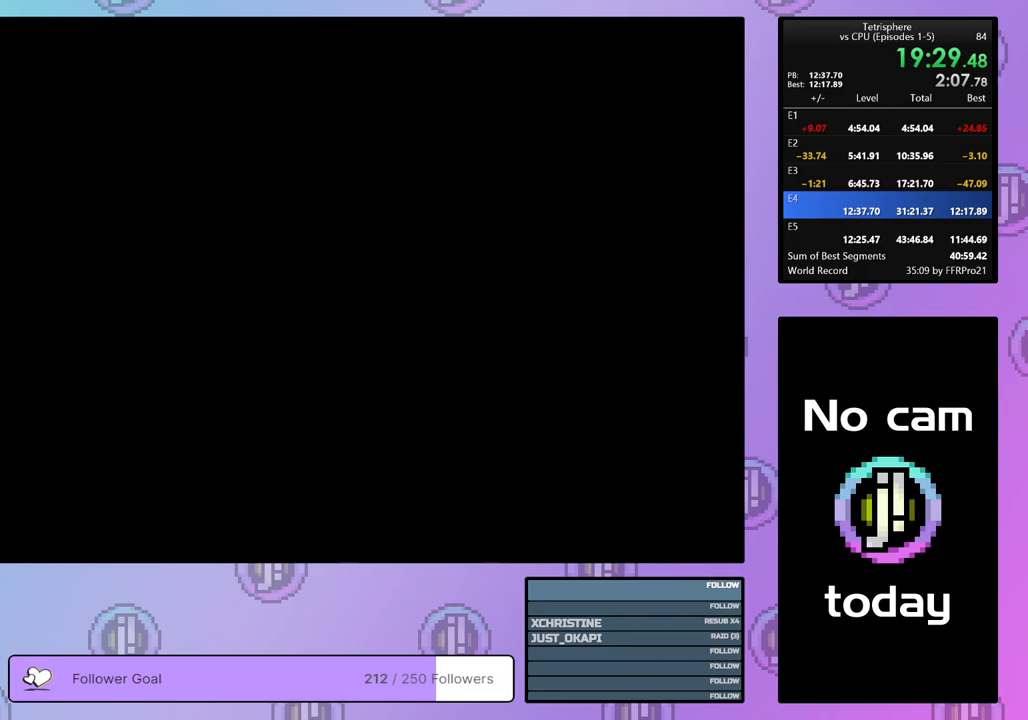
{"buttons": [], "right_stick": "center", "events": [[50, "CROSS", "down"], [50, "SQUARE", "down"], [150, "CROSS", "up"], [150, "SQUARE", "up"], [217, "CROSS", "down"], [217, "SQUARE", "down"], [300, "SQUARE", "up"], [317, "CROSS", "up"], [383, "CROSS", "down"], [383, "SQUARE", "down"], [483, "CROSS", "up"], [483, "SQUARE", "up"]]}
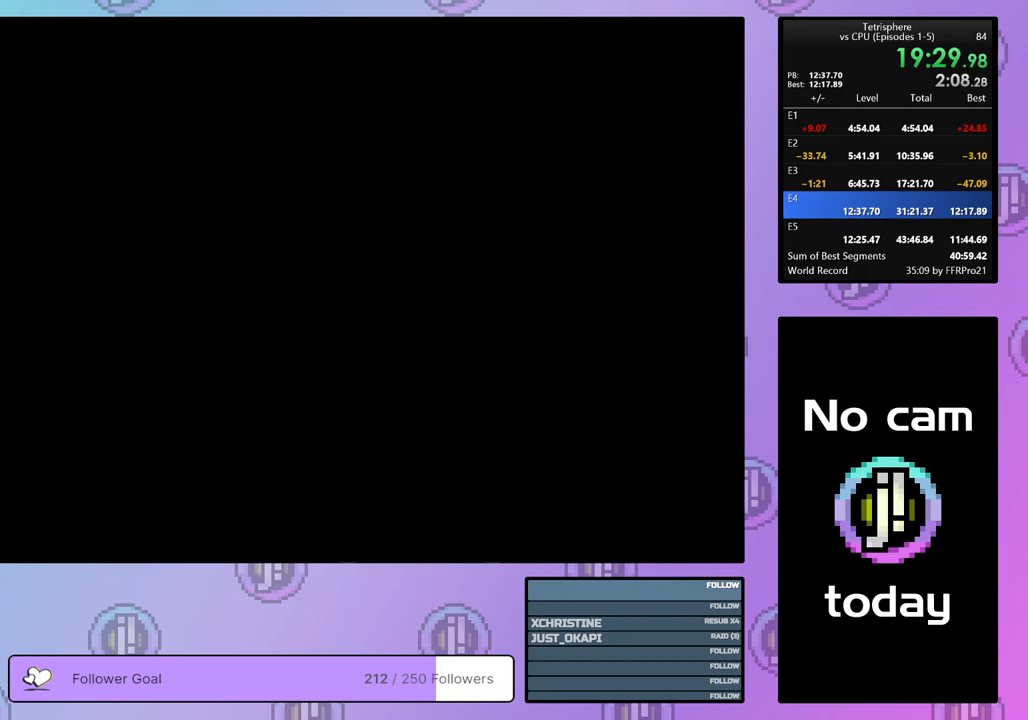
{"buttons": [], "right_stick": "center", "events": [[50, "CROSS", "down"], [50, "SQUARE", "down"], [117, "SQUARE", "up"], [150, "CROSS", "up"], [200, "CROSS", "down"], [217, "SQUARE", "down"], [283, "CROSS", "up"], [283, "SQUARE", "up"], [350, "CROSS", "down"], [367, "SQUARE", "down"], [450, "CROSS", "up"], [450, "SQUARE", "up"]]}
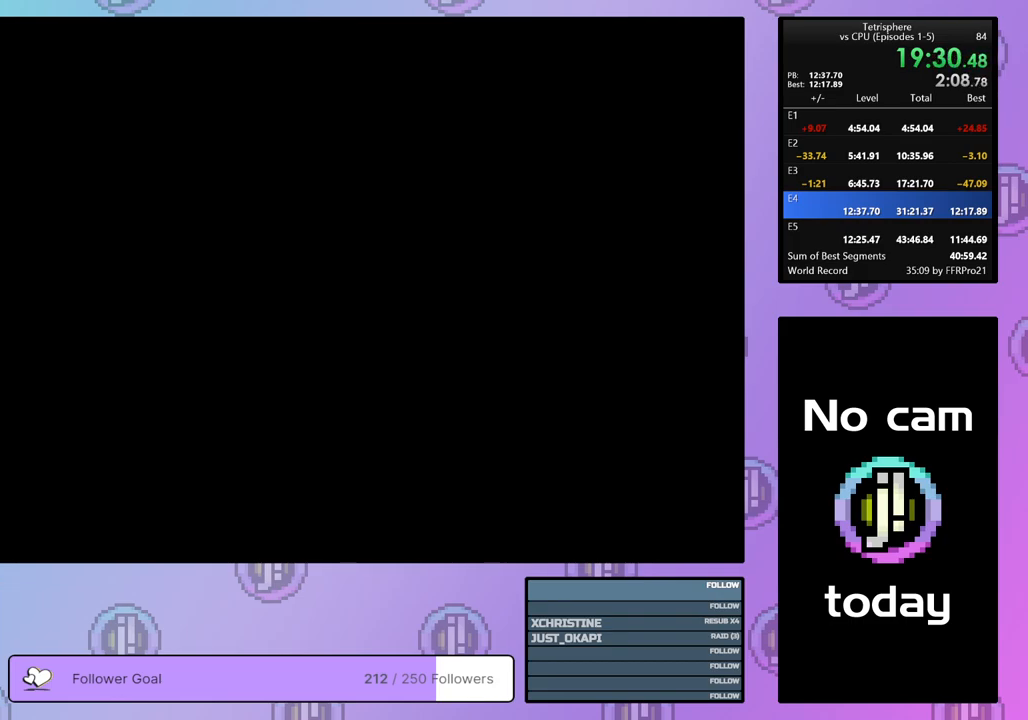
{"buttons": [], "right_stick": "center", "events": [[17, "CROSS", "down"], [33, "SQUARE", "down"], [100, "SQUARE", "up"], [117, "CROSS", "up"], [167, "CROSS", "down"], [167, "SQUARE", "down"], [267, "SQUARE", "up"], [283, "CROSS", "up"], [350, "CROSS", "down"], [367, "SQUARE", "down"], [400, "SQUARE", "up"], [417, "CROSS", "up"]]}
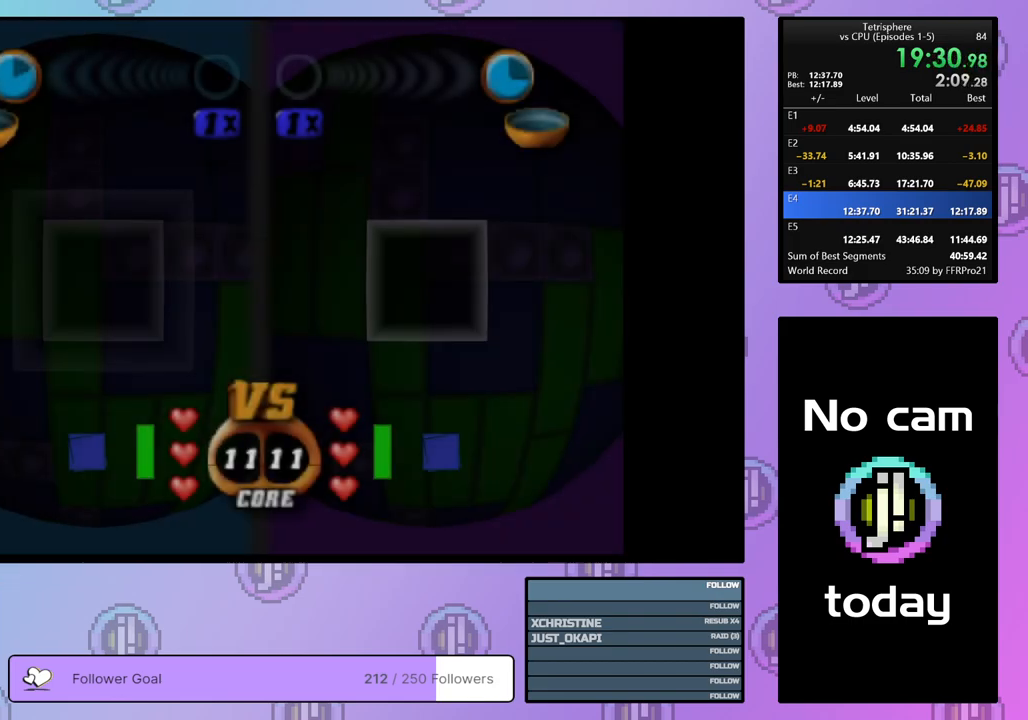
{"buttons": ["DPAD_UP"], "right_stick": "center", "events": [[233, "DPAD_RIGHT", "down"], [300, "DPAD_RIGHT", "up"], [467, "DPAD_UP", "down"]]}
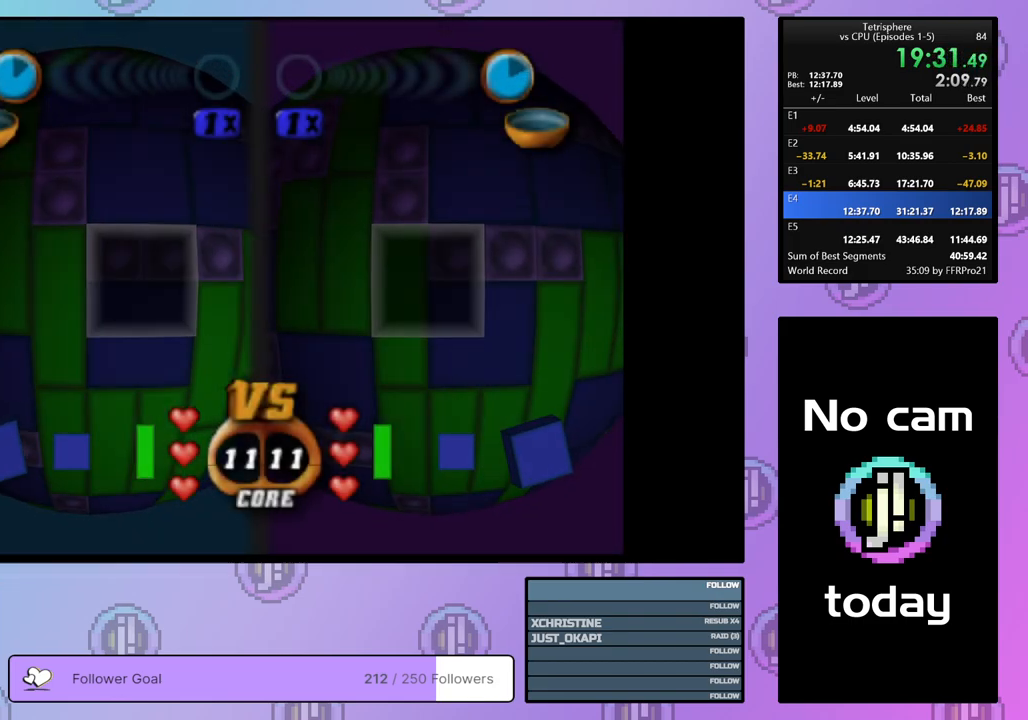
{"buttons": [], "right_stick": "center", "events": [[50, "DPAD_UP", "up"], [117, "DPAD_UP", "down"], [183, "DPAD_UP", "up"], [317, "CROSS", "down"], [450, "CROSS", "up"]]}
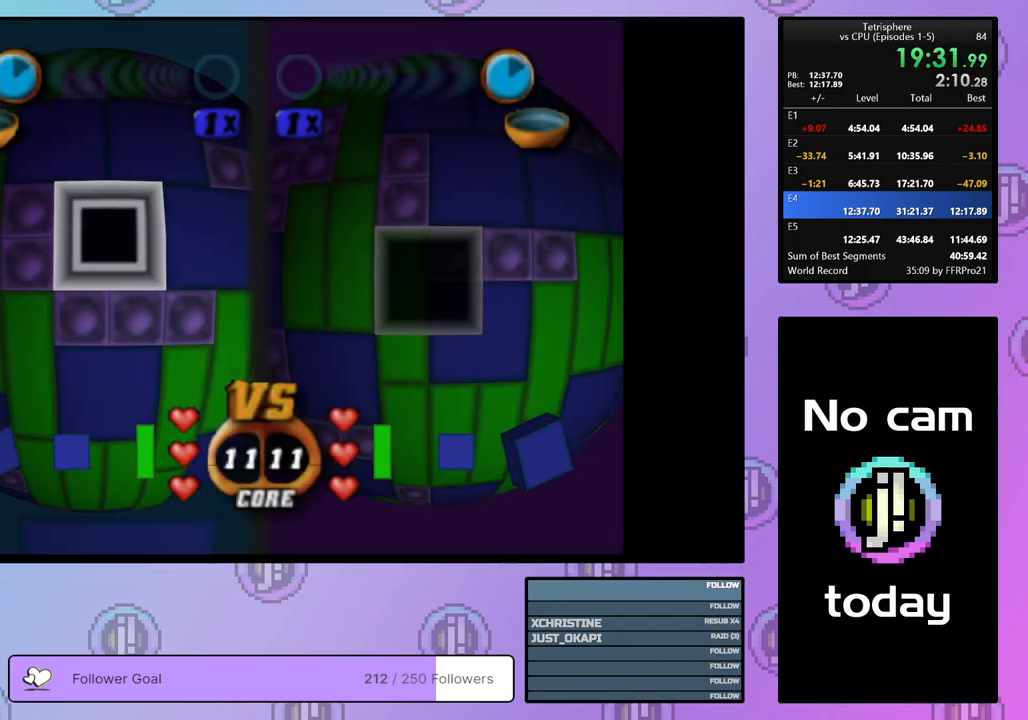
{"buttons": ["CROSS"], "right_stick": "center", "events": [[33, "DPAD_UP", "down"], [100, "DPAD_UP", "up"], [167, "DPAD_UP", "down"], [250, "DPAD_UP", "up"], [367, "DPAD_LEFT", "down"], [467, "DPAD_LEFT", "up"], [483, "CROSS", "down"]]}
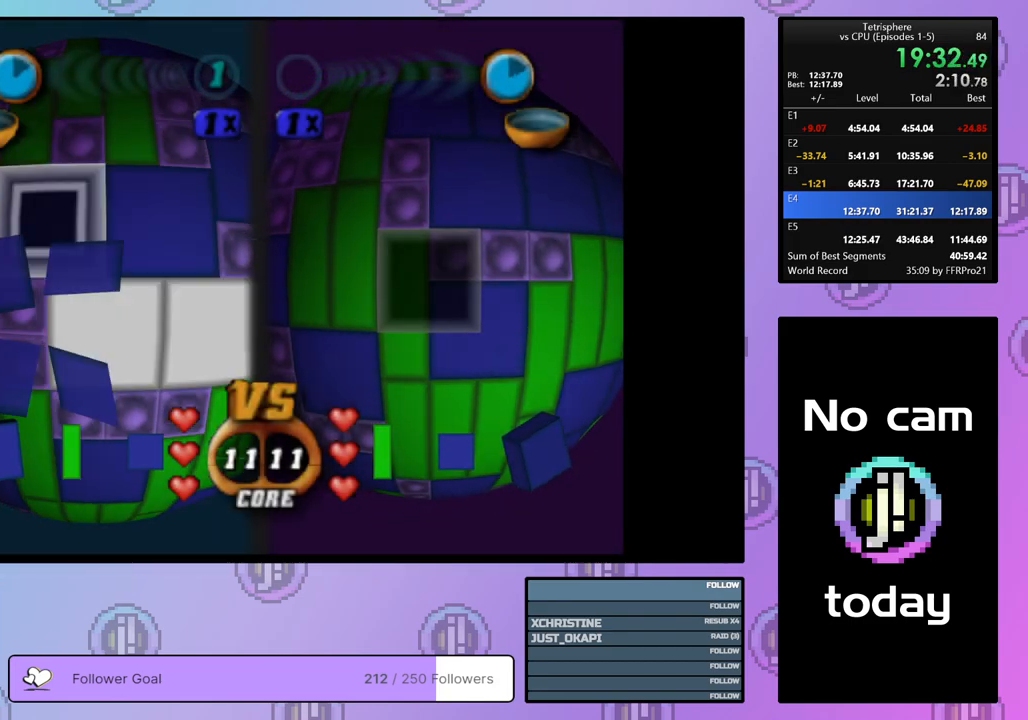
{"buttons": ["DPAD_DOWN"], "right_stick": "center", "events": [[117, "CROSS", "up"], [200, "DPAD_DOWN", "down"], [283, "DPAD_DOWN", "up"], [367, "DPAD_DOWN", "down"], [450, "DPAD_DOWN", "up"], [500, "DPAD_DOWN", "down"]]}
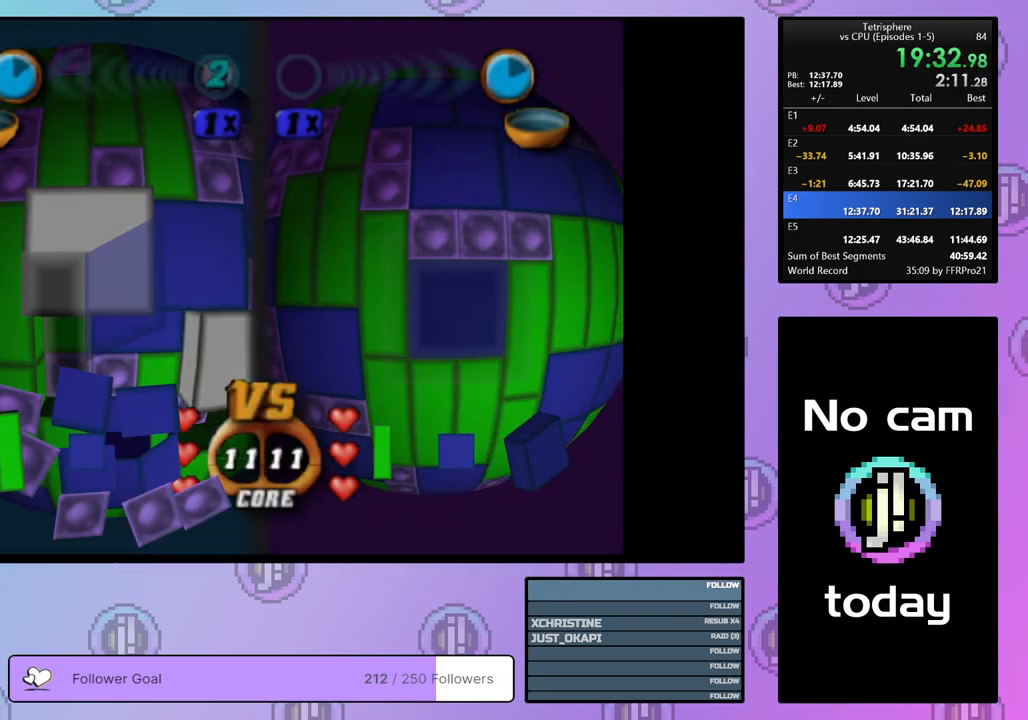
{"buttons": ["DPAD_LEFT"], "right_stick": "center", "events": [[100, "DPAD_DOWN", "up"], [233, "DPAD_DOWN", "down"], [333, "DPAD_DOWN", "up"], [450, "DPAD_LEFT", "down"]]}
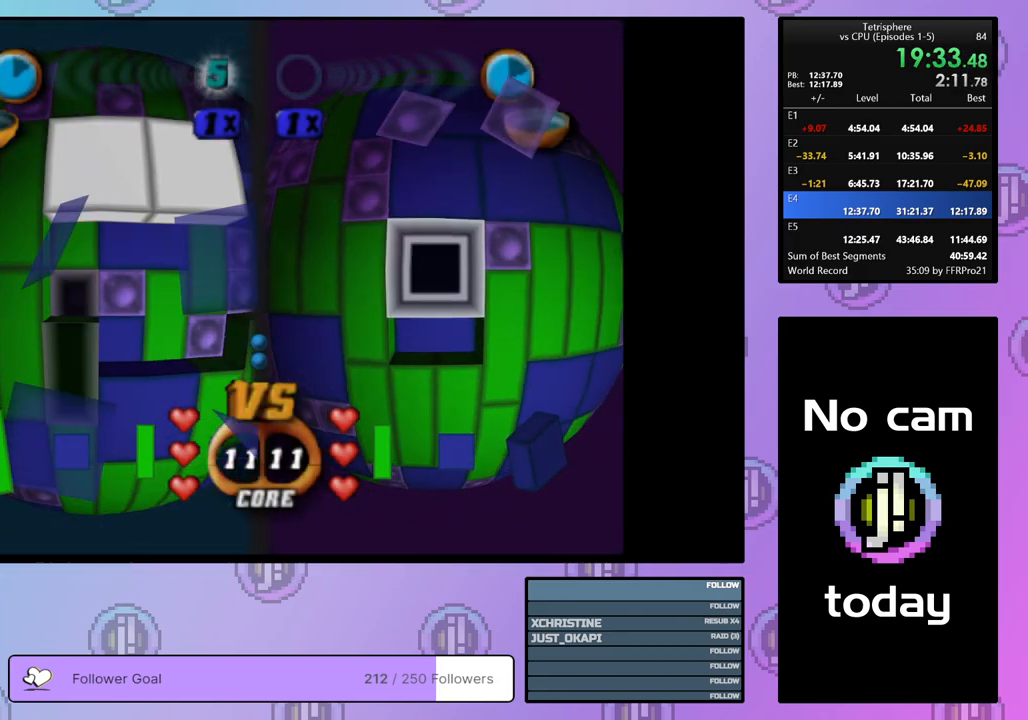
{"buttons": [], "right_stick": "center", "events": [[50, "DPAD_LEFT", "up"], [200, "CROSS", "down"], [350, "CROSS", "up"]]}
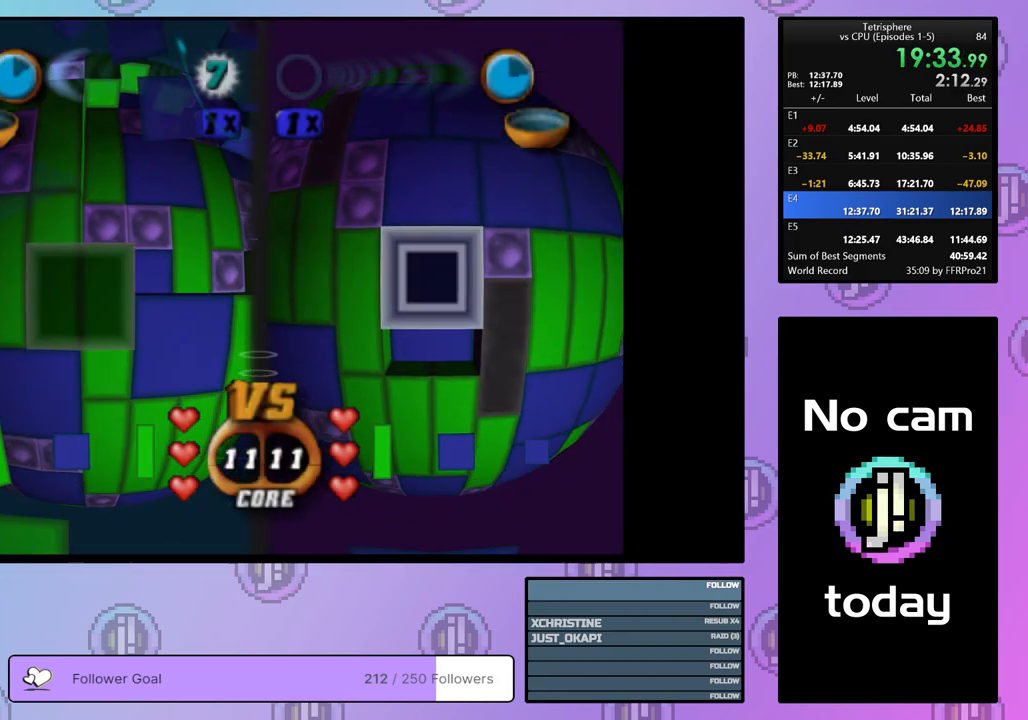
{"buttons": ["SQUARE"], "right_stick": "center", "events": [[67, "DPAD_DOWN", "down"], [133, "DPAD_DOWN", "up"], [183, "DPAD_DOWN", "down"], [283, "DPAD_DOWN", "up"], [367, "DPAD_LEFT", "down"], [433, "DPAD_LEFT", "up"], [433, "SQUARE", "down"]]}
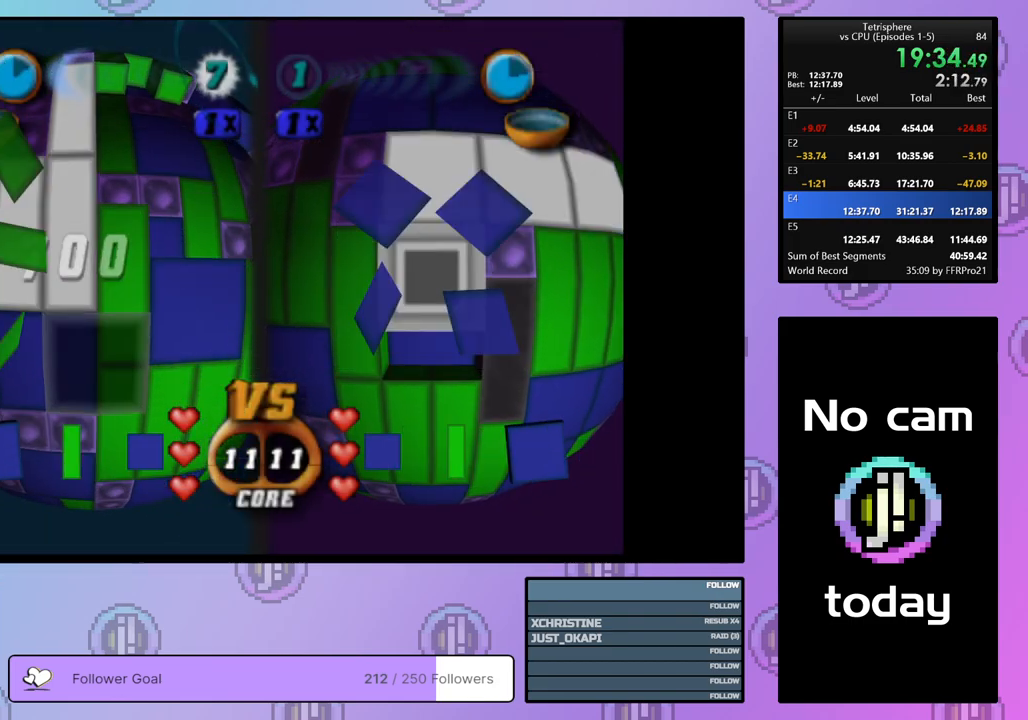
{"buttons": [], "right_stick": "center", "events": [[167, "DPAD_DOWN", "down"], [267, "DPAD_DOWN", "up"], [450, "SQUARE", "up"]]}
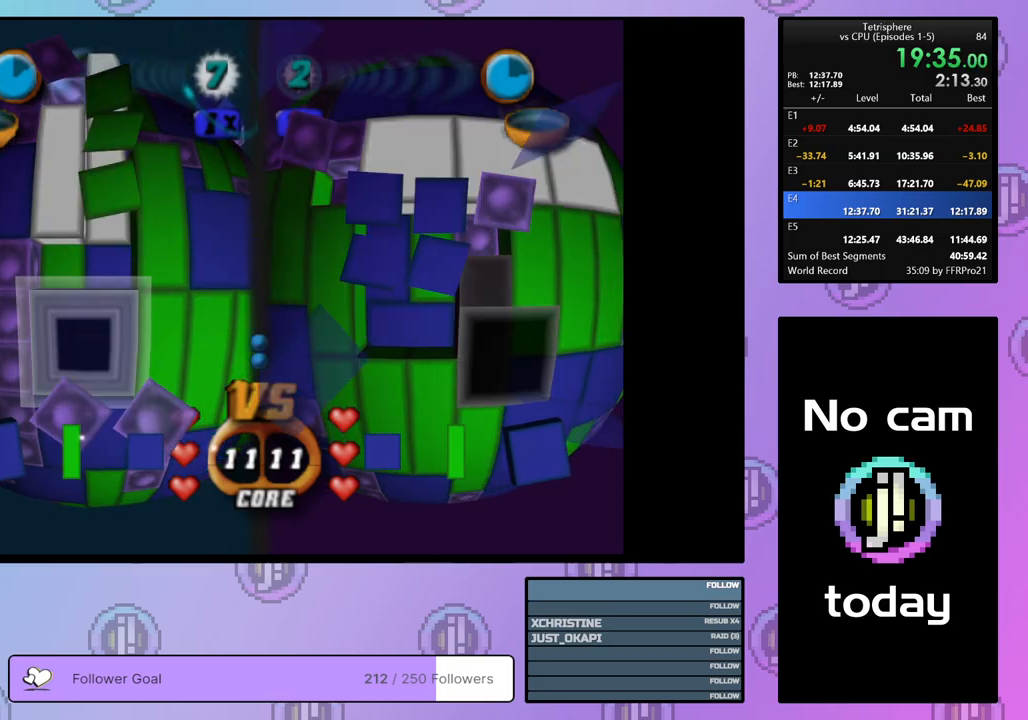
{"buttons": ["DPAD_DOWN"], "right_stick": "center", "events": [[17, "CROSS", "down"], [117, "DPAD_RIGHT", "down"], [133, "CROSS", "up"], [200, "DPAD_RIGHT", "up"], [267, "DPAD_RIGHT", "down"], [350, "DPAD_RIGHT", "up"], [450, "DPAD_DOWN", "down"]]}
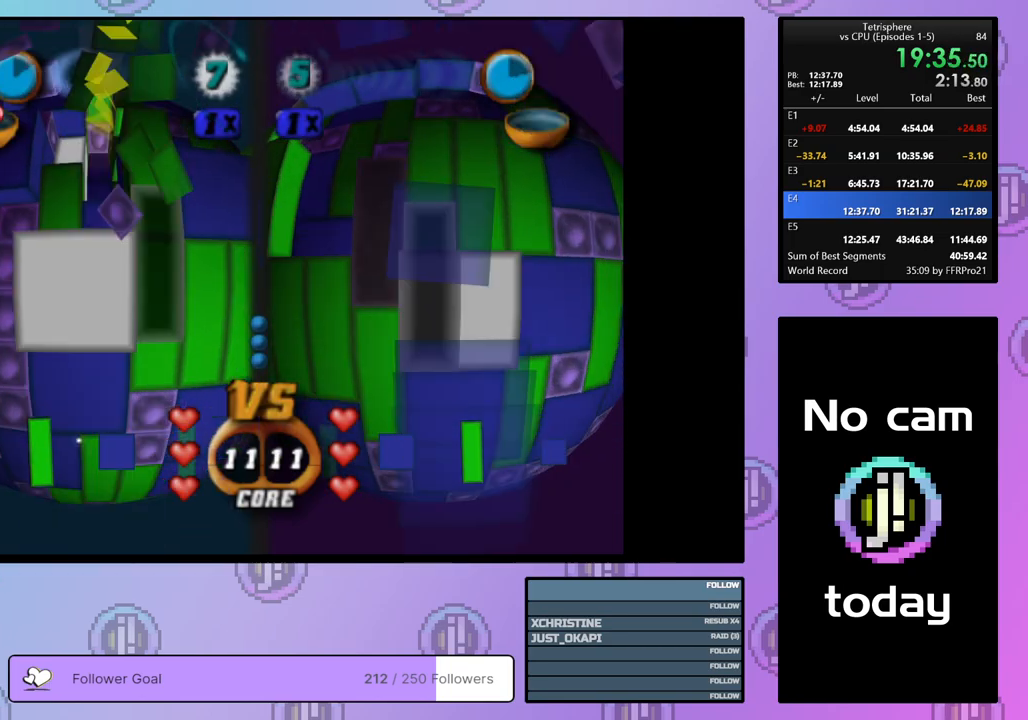
{"buttons": [], "right_stick": "center", "events": [[50, "DPAD_DOWN", "up"], [250, "CROSS", "down"], [367, "CROSS", "up"], [400, "DPAD_UP", "down"], [483, "DPAD_UP", "up"]]}
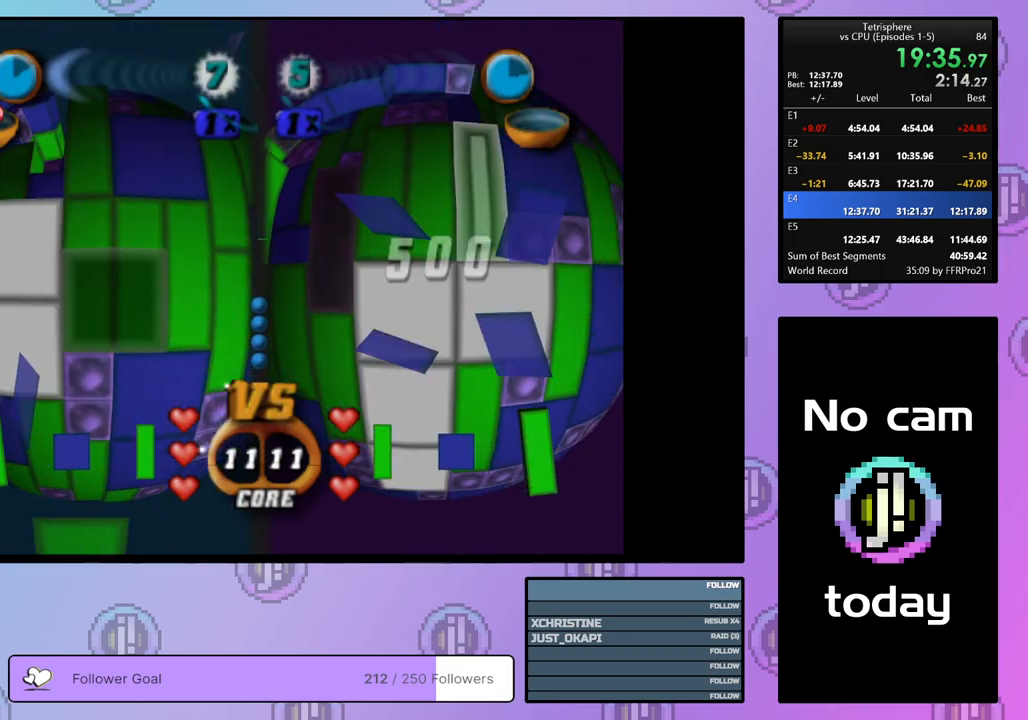
{"buttons": ["SQUARE"], "right_stick": "center", "events": [[50, "DPAD_UP", "down"], [133, "DPAD_UP", "up"], [183, "DPAD_UP", "down"], [267, "DPAD_UP", "up"], [383, "DPAD_RIGHT", "down"], [433, "DPAD_RIGHT", "up"], [500, "SQUARE", "down"]]}
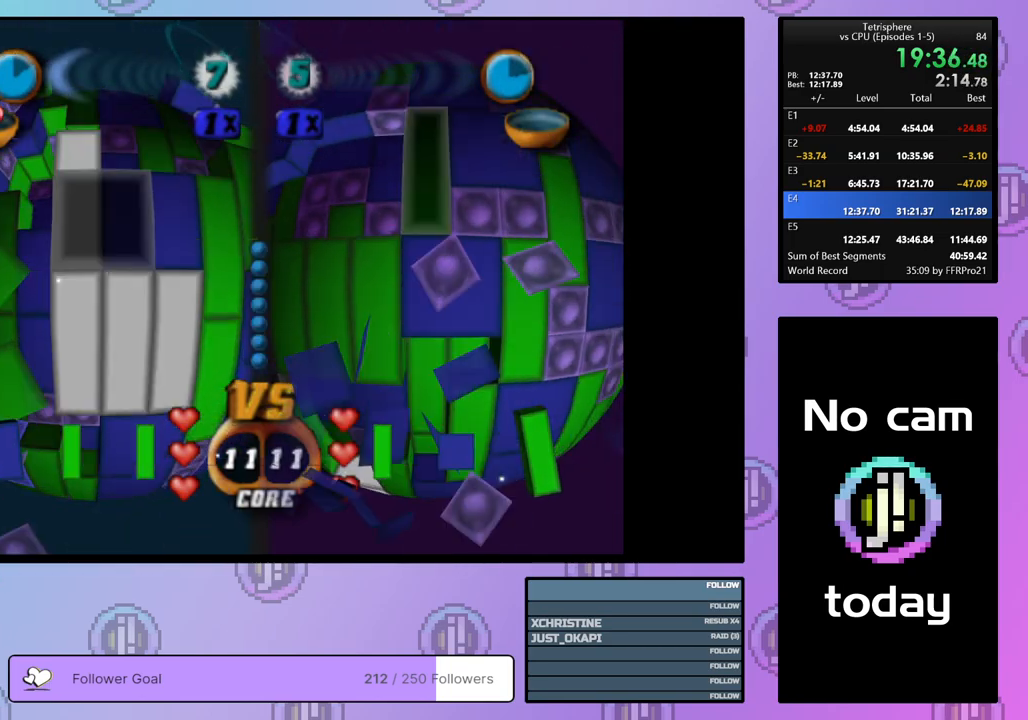
{"buttons": ["SQUARE"], "right_stick": "center", "events": [[117, "DPAD_UP", "down"], [183, "DPAD_UP", "up"], [250, "DPAD_UP", "down"], [333, "DPAD_UP", "up"], [400, "DPAD_UP", "down"], [483, "DPAD_UP", "up"]]}
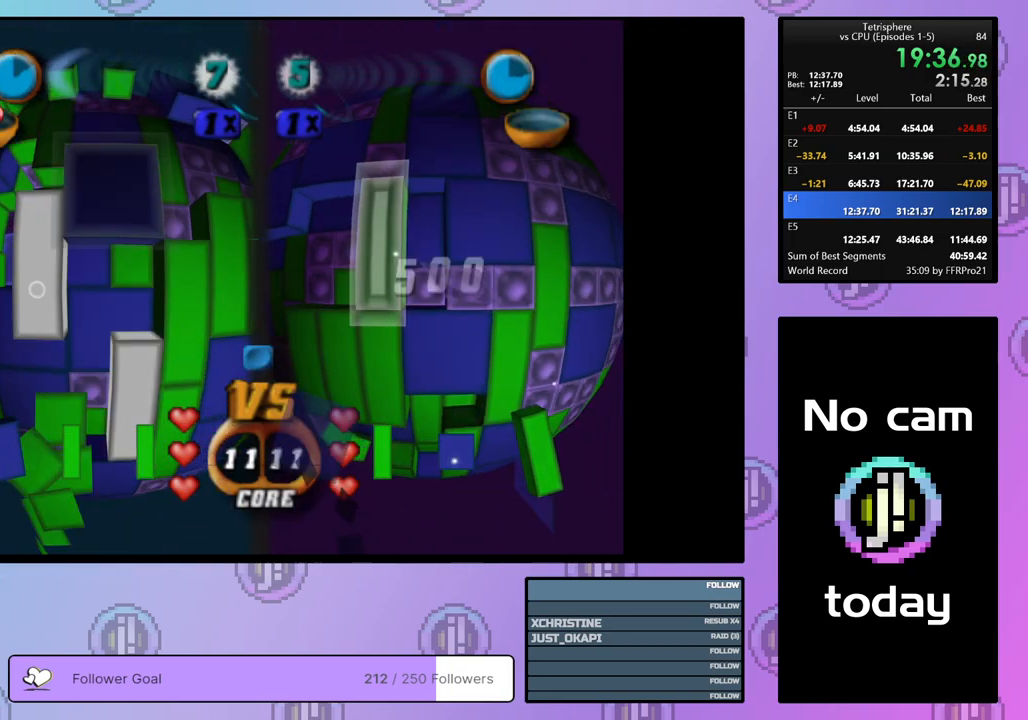
{"buttons": [], "right_stick": "center", "events": [[33, "DPAD_UP", "down"], [117, "DPAD_UP", "up"], [333, "SQUARE", "up"], [417, "CROSS", "down"], [500, "CROSS", "up"]]}
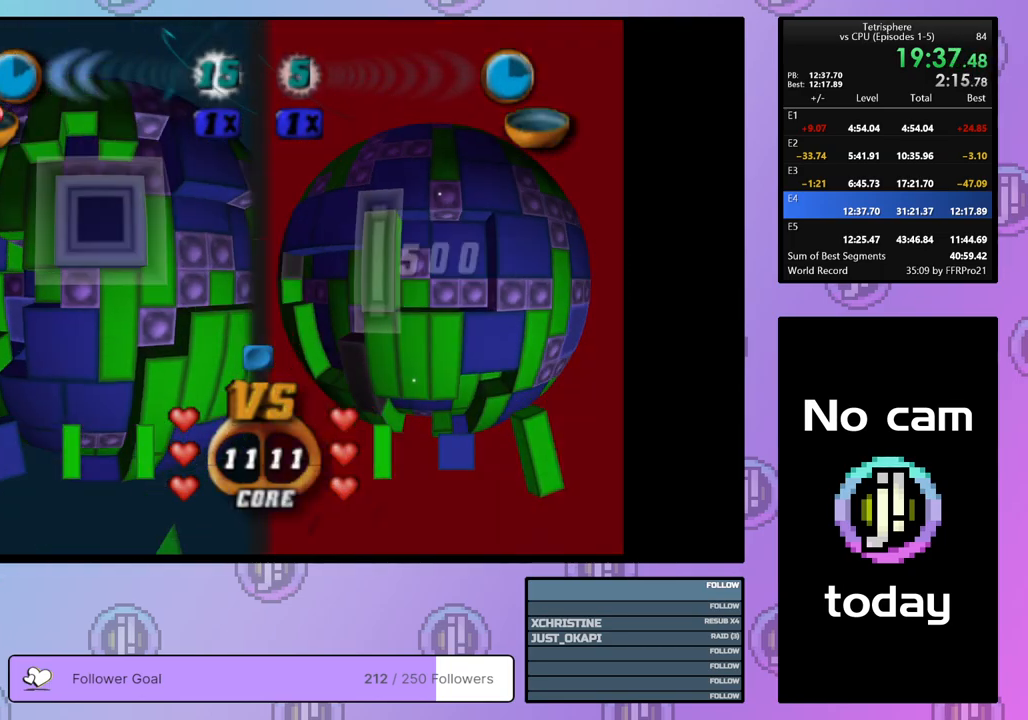
{"buttons": [], "right_stick": "center", "events": [[50, "DPAD_DOWN", "down"], [133, "DPAD_DOWN", "up"], [200, "DPAD_DOWN", "down"], [283, "DPAD_DOWN", "up"], [350, "DPAD_DOWN", "down"], [433, "DPAD_DOWN", "up"]]}
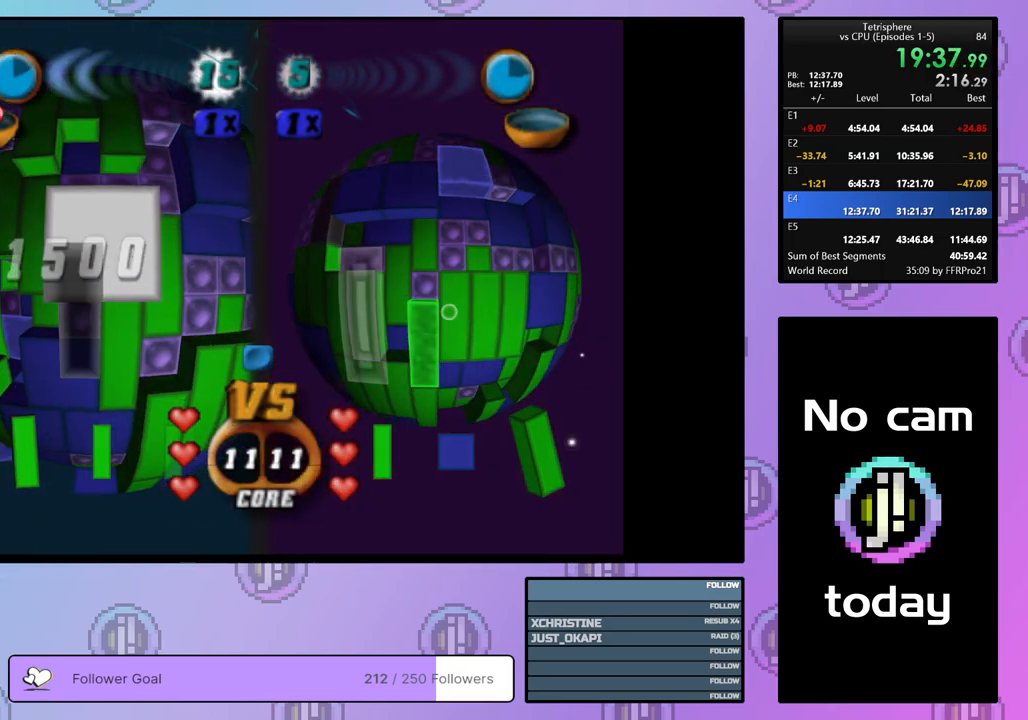
{"buttons": [], "right_stick": "center", "events": [[200, "DPAD_RIGHT", "down"], [283, "DPAD_RIGHT", "up"]]}